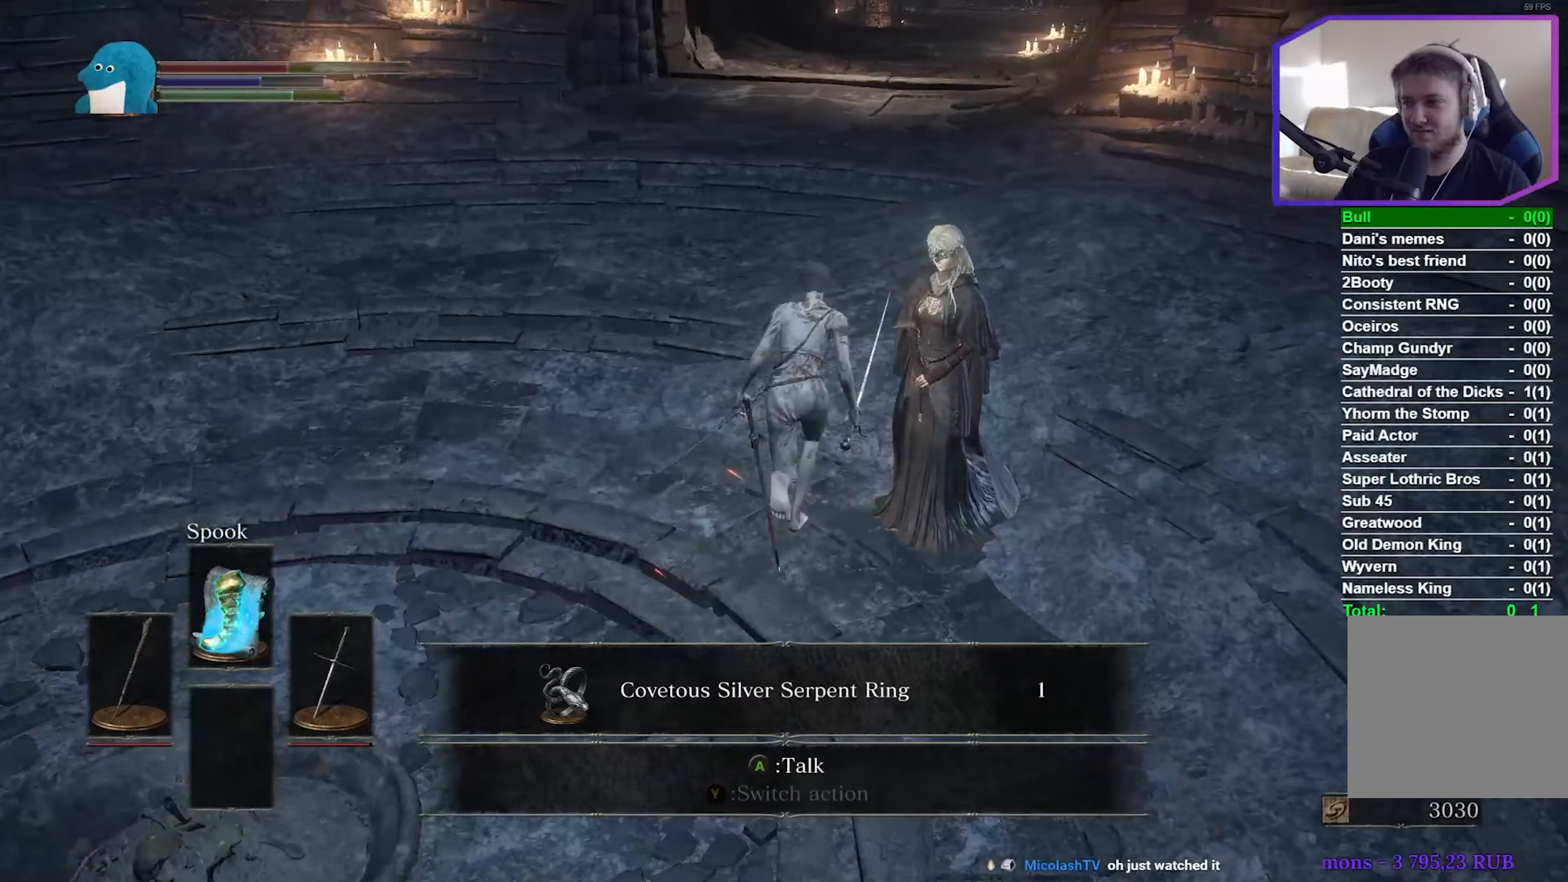
Gameplay with a controller (Xbox layout); each line is a JSON object with the inputs held at the frame after it (dt_ms = milliseconds from this image to that frame). "events" lists button and stick changes between this image and that frame as [ms after this image, input, new state], when the widget could be followed in between.
{"dt_ms": 233, "buttons": ["B"], "left_stick": "up", "right_stick": "down", "events": [[217, "right_stick", "down"]]}
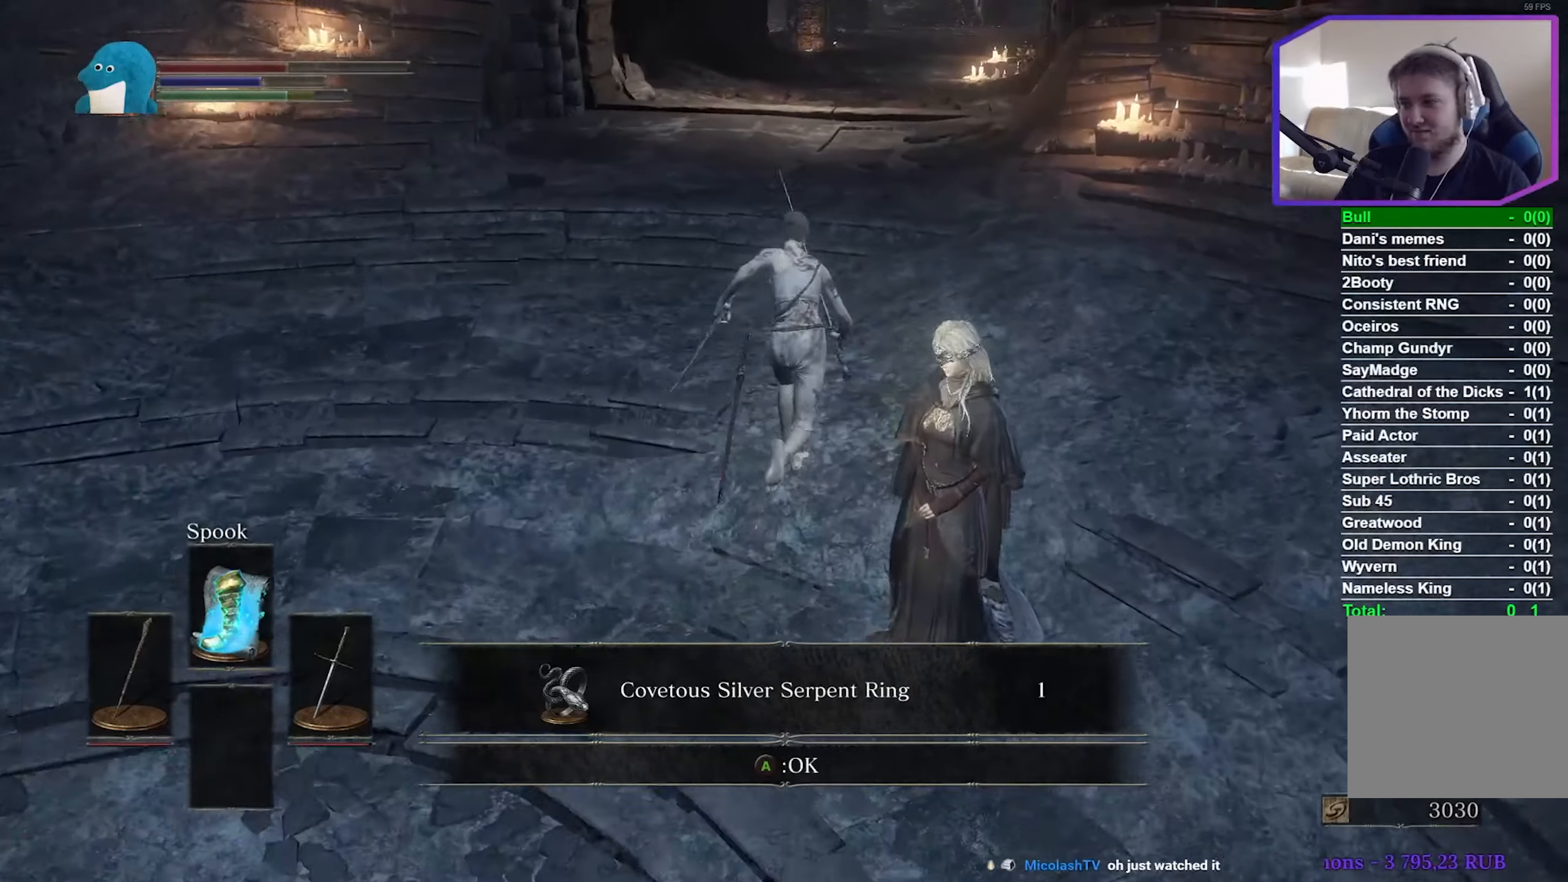
{"dt_ms": 500, "buttons": ["B"], "left_stick": "up", "right_stick": "down", "events": []}
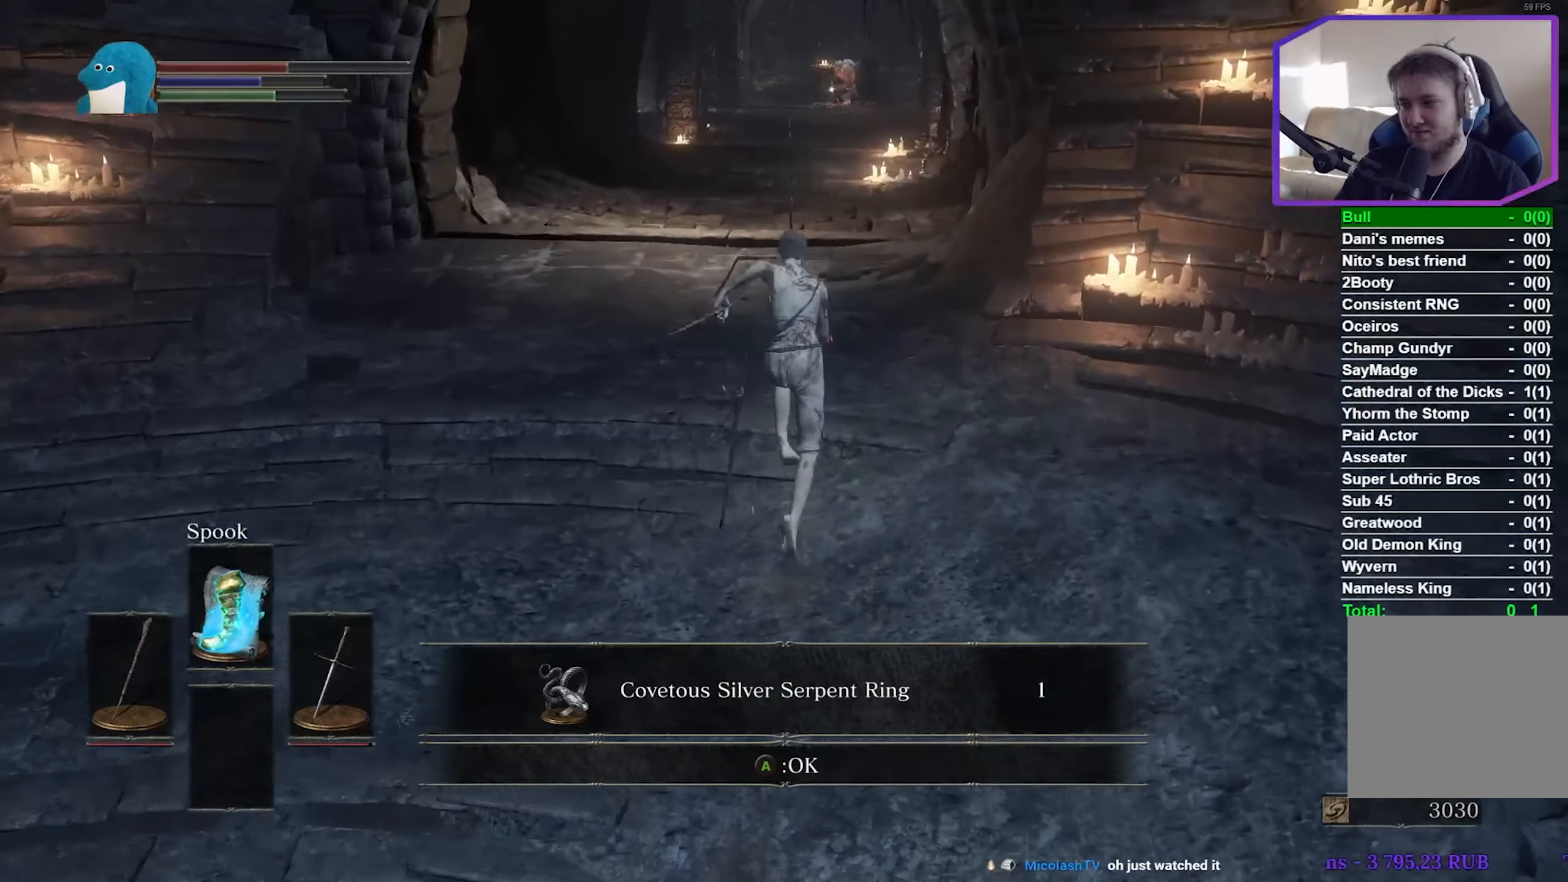
{"dt_ms": 500, "buttons": ["B"], "left_stick": "up", "right_stick": "down", "events": []}
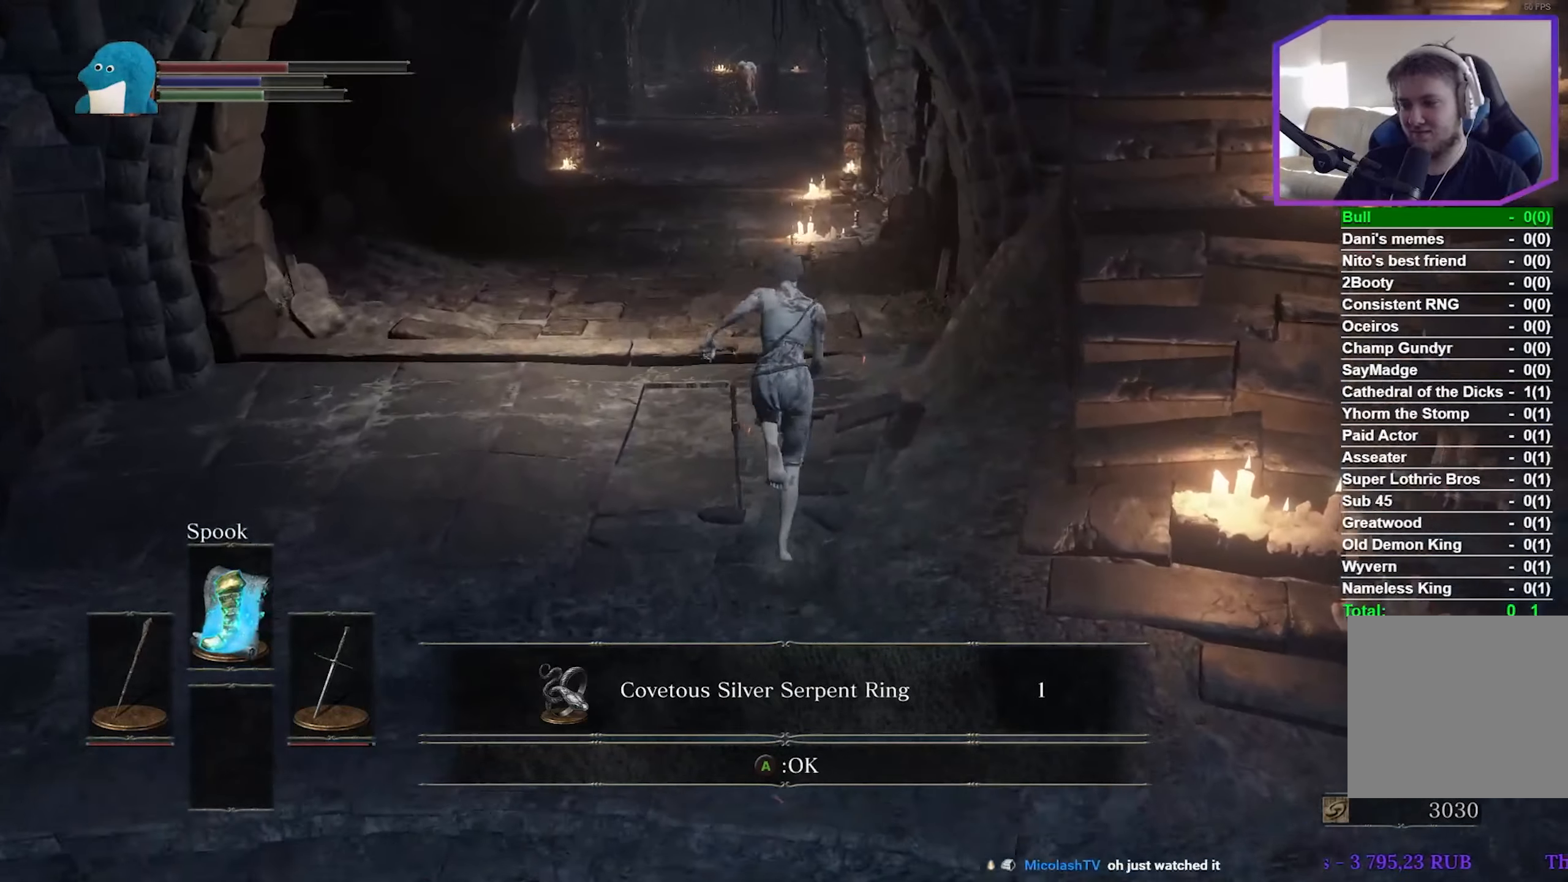
{"dt_ms": 500, "buttons": ["B"], "left_stick": "up", "right_stick": "down", "events": []}
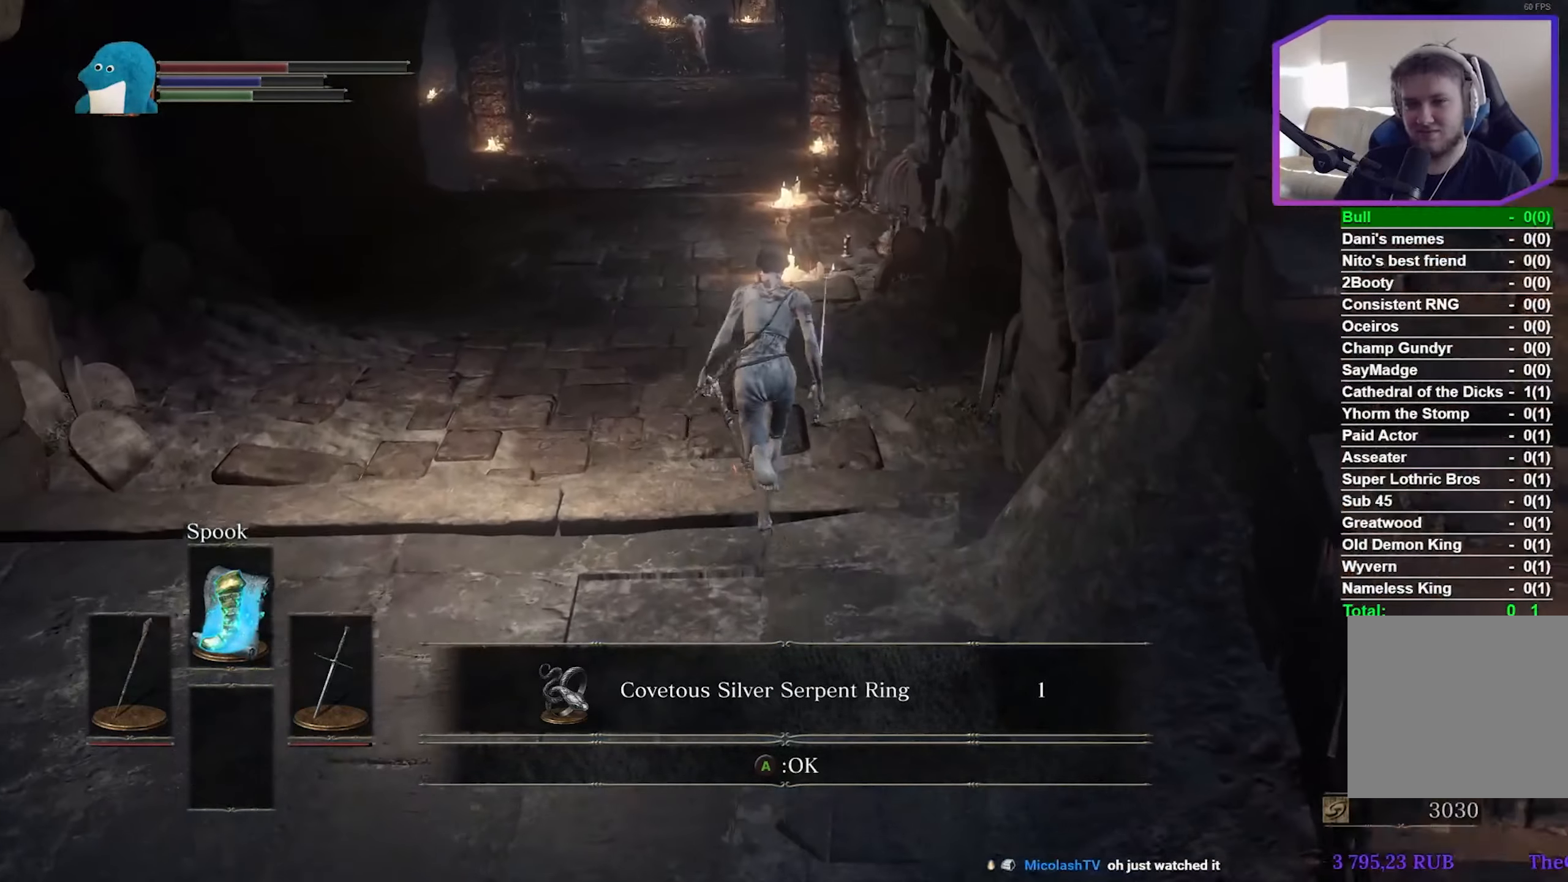
{"dt_ms": 500, "buttons": ["B"], "left_stick": "up", "right_stick": "down", "events": []}
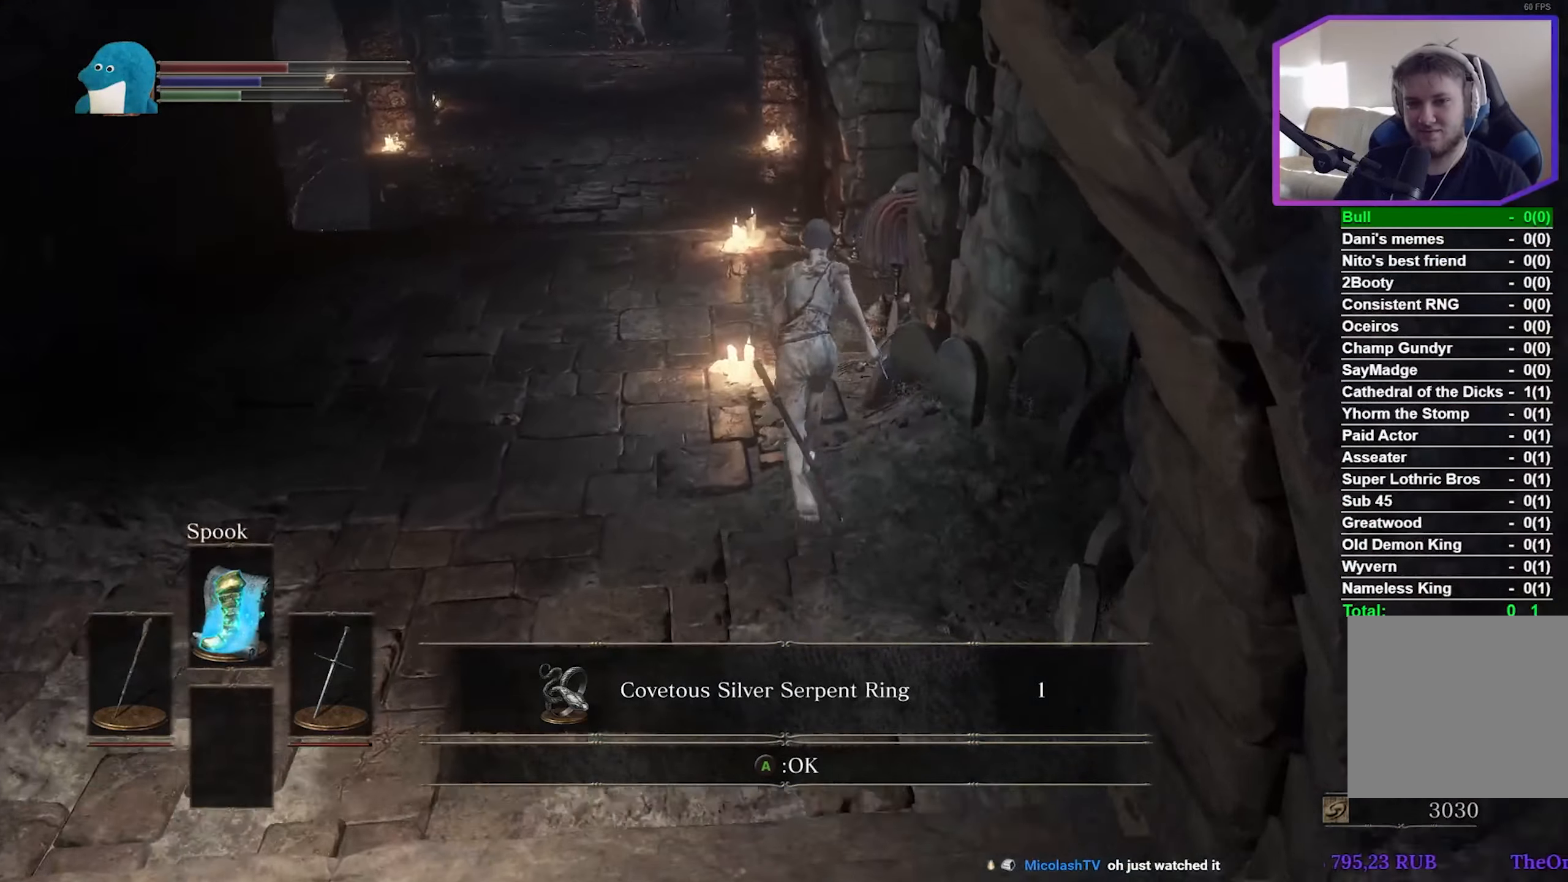
{"dt_ms": 500, "buttons": ["A"], "left_stick": "up", "right_stick": "down-left", "events": [[184, "B", "up"], [200, "right_stick", "down-left"], [284, "A", "down"], [384, "A", "up"], [434, "A", "down"]]}
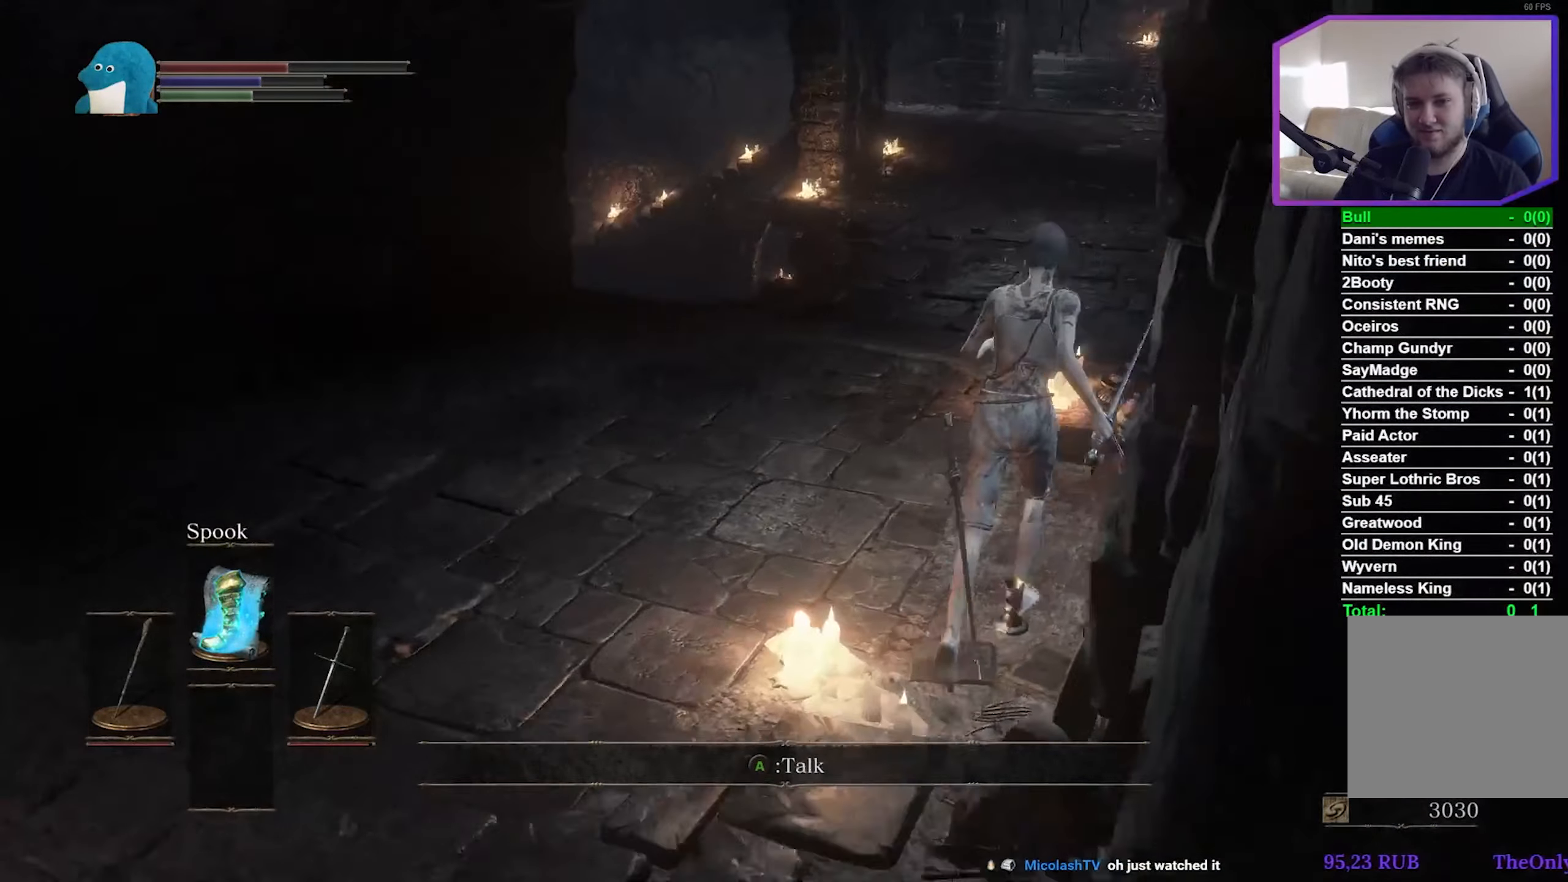
{"dt_ms": 500, "buttons": [], "left_stick": "center", "right_stick": "down-left", "events": [[17, "A", "up"], [100, "A", "down"], [200, "A", "up"], [200, "left_stick", "up-left"], [250, "A", "down"], [334, "A", "up"], [384, "A", "down"], [434, "left_stick", "center"], [484, "A", "up"]]}
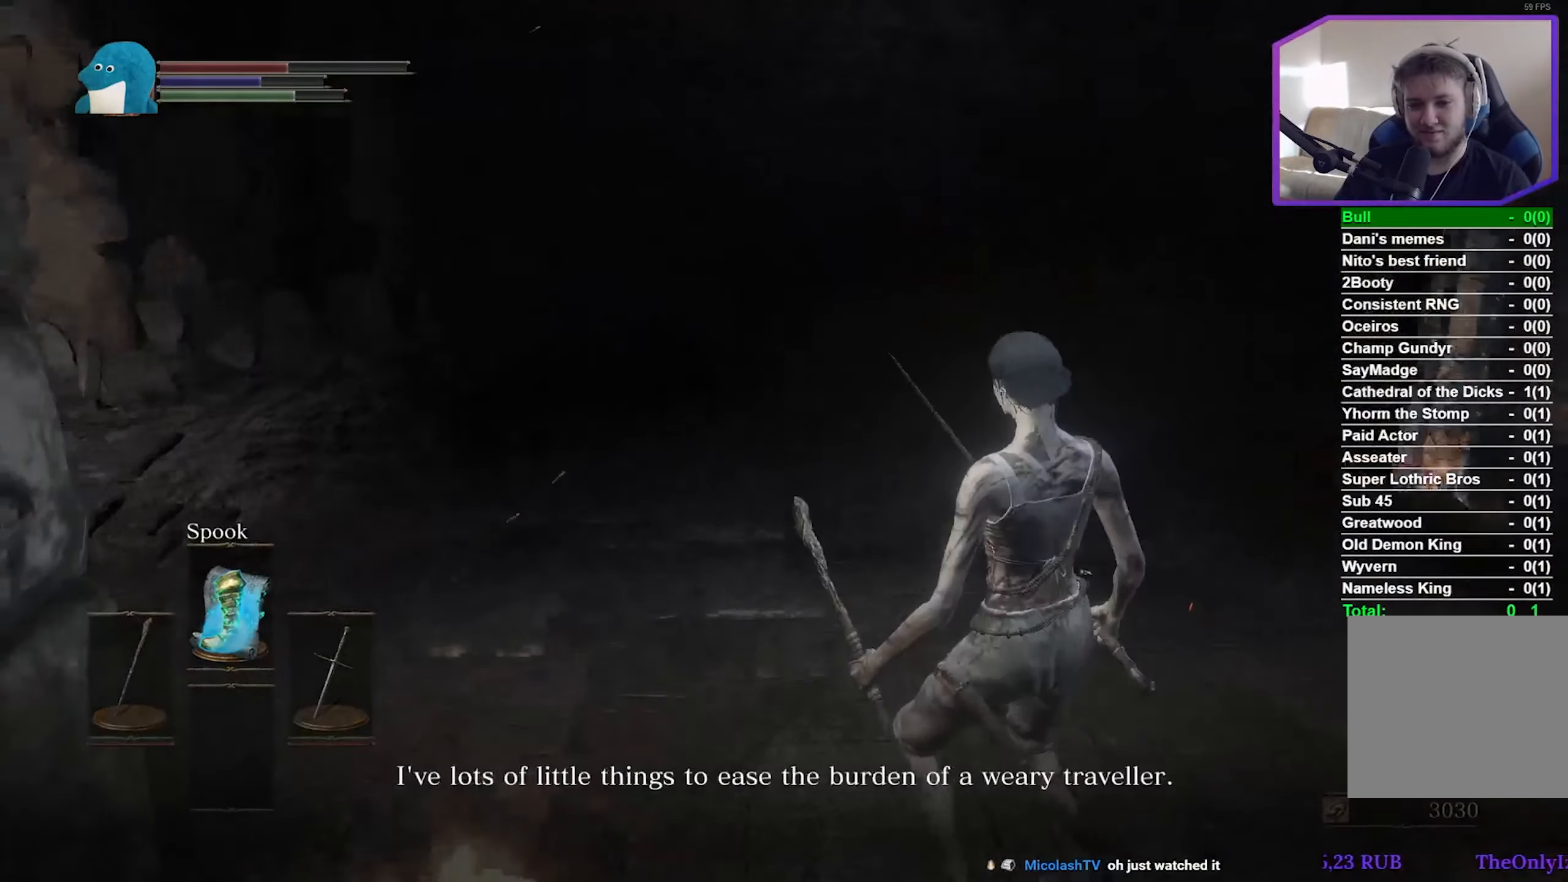
{"dt_ms": 500, "buttons": ["A"], "left_stick": "center", "right_stick": "down-left", "events": [[50, "A", "down"], [134, "A", "up"], [200, "A", "down"], [284, "A", "up"], [367, "A", "down"], [434, "A", "up"], [500, "A", "down"]]}
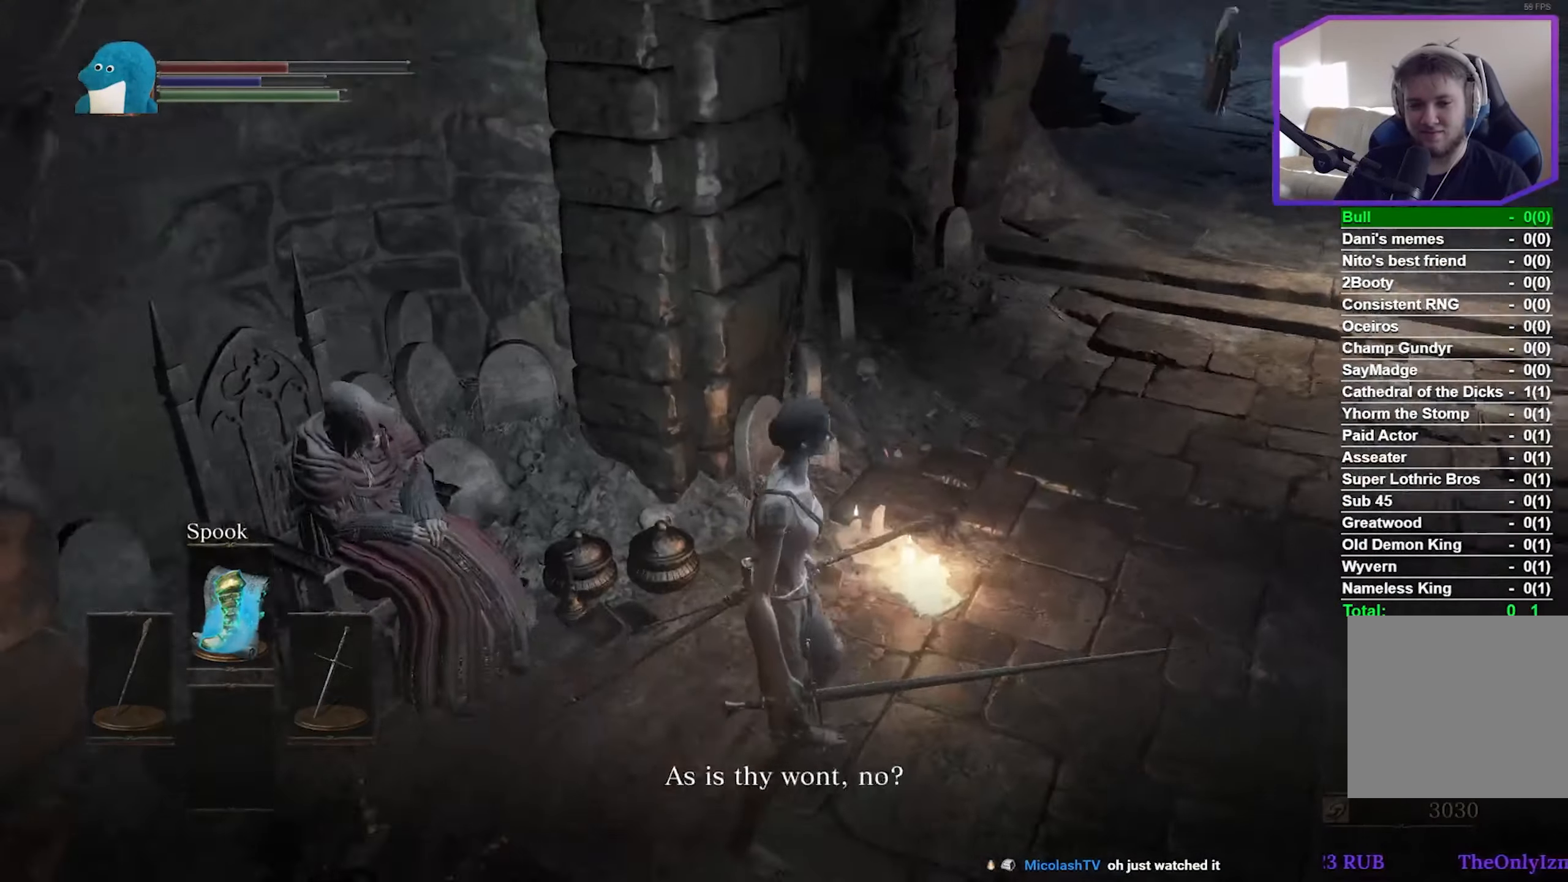
{"dt_ms": 500, "buttons": [], "left_stick": "up-right", "right_stick": "center", "events": [[84, "left_stick", "up-right"], [84, "right_stick", "center"], [100, "A", "up"], [150, "A", "down"], [250, "A", "up"], [317, "A", "down"], [417, "A", "up"]]}
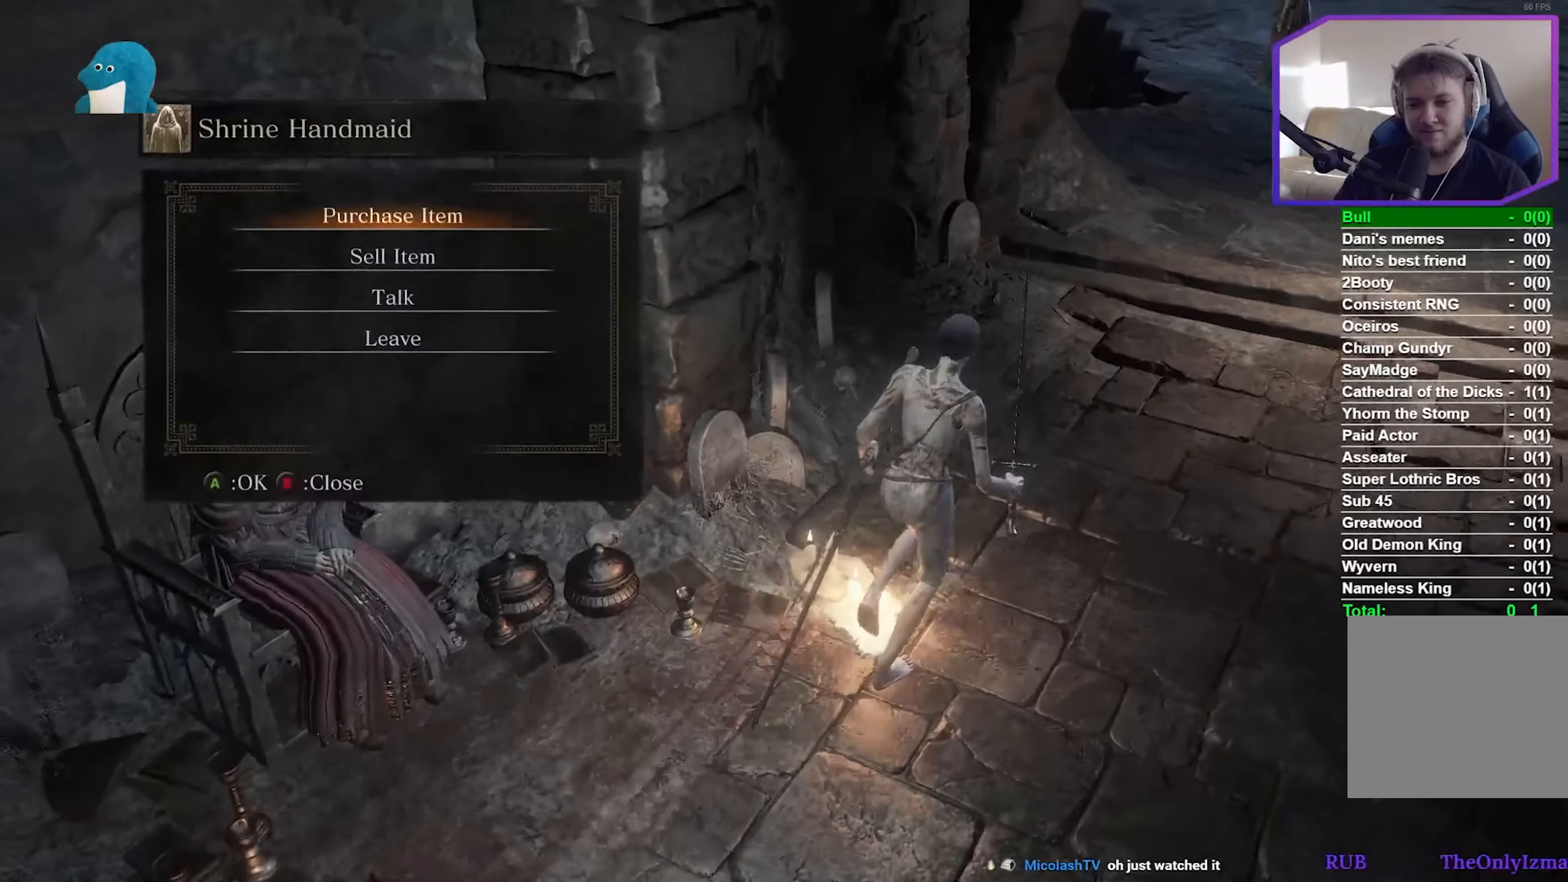
{"dt_ms": 500, "buttons": ["DPAD_DOWN"], "left_stick": "center", "right_stick": "center", "events": [[34, "left_stick", "center"], [134, "A", "down"], [250, "A", "up"], [450, "DPAD_DOWN", "down"]]}